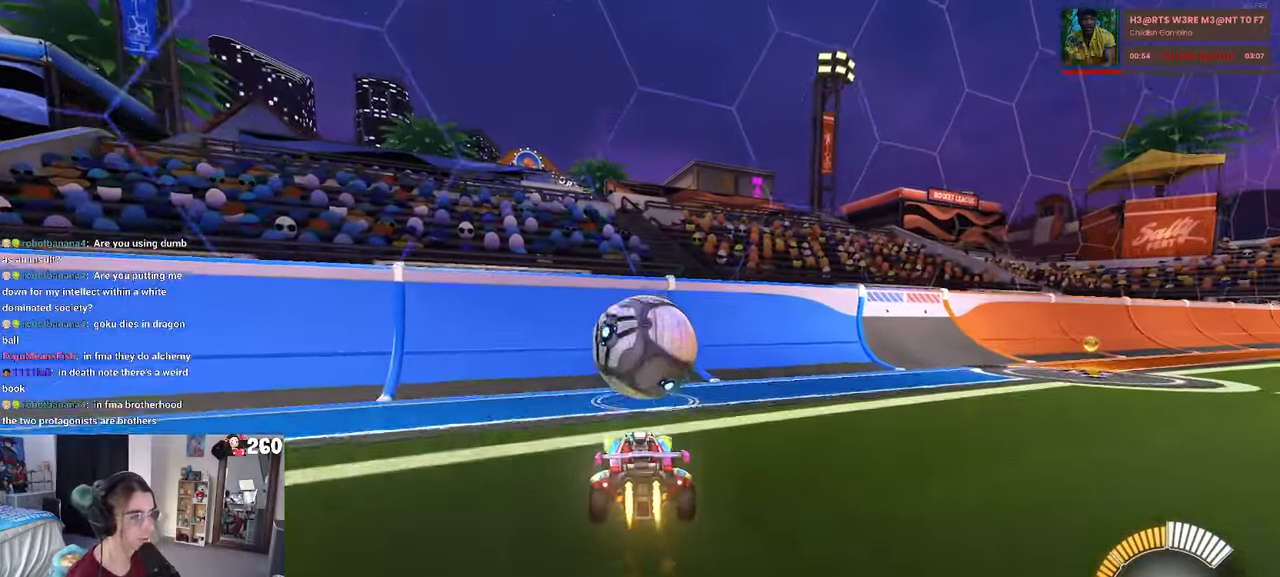
Gameplay with a controller (PlayStation layout); each line is a JSON object with the inputs held at the frame after it. "events" lists button and stick changes between this image and that frame as [ms after this image, input, new state], when the widget could be followed in between. Not read: R2.
{"buttons": [], "left_stick": "center", "right_stick": "center", "events": [[66, "left_stick", "right"], [183, "R1", "up"], [183, "left_stick", "center"], [300, "R1", "down"], [316, "left_stick", "left"], [433, "R1", "up"], [433, "left_stick", "center"]]}
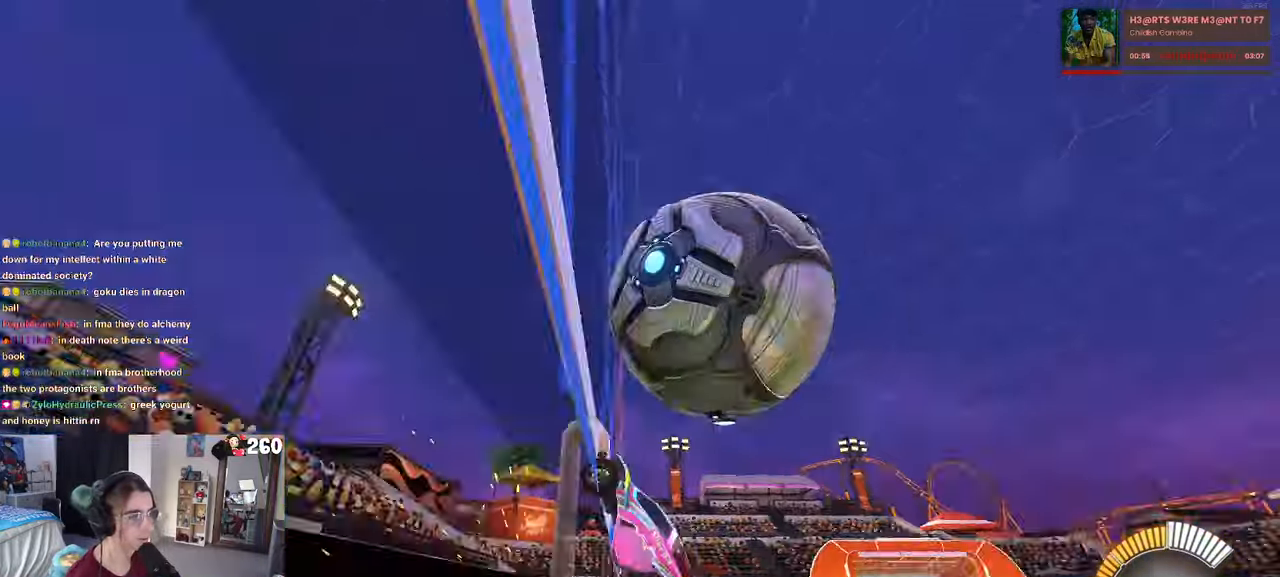
{"buttons": ["L1"], "left_stick": "down-right", "right_stick": "center", "events": [[133, "CROSS", "down"], [133, "left_stick", "down-right"], [183, "L1", "down"], [333, "CROSS", "up"]]}
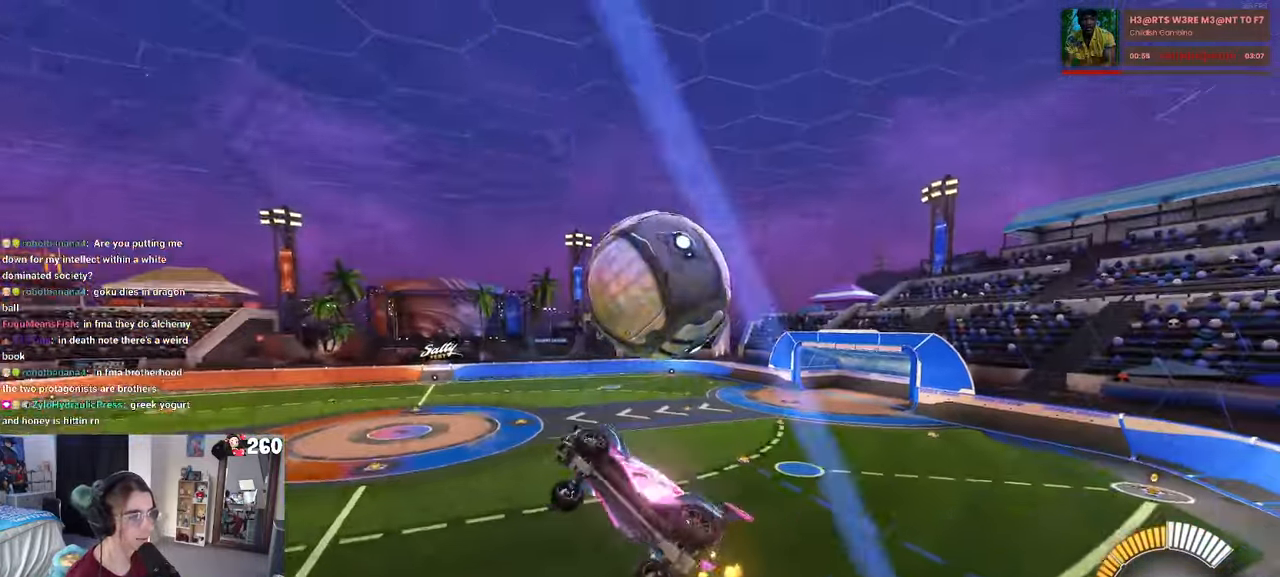
{"buttons": ["R1"], "left_stick": "left", "right_stick": "center", "events": [[16, "left_stick", "right"], [66, "L1", "up"], [150, "left_stick", "center"], [233, "R1", "down"], [250, "R3", "down"], [350, "R3", "up"], [366, "left_stick", "left"], [416, "right_stick", "up-right"], [483, "right_stick", "center"]]}
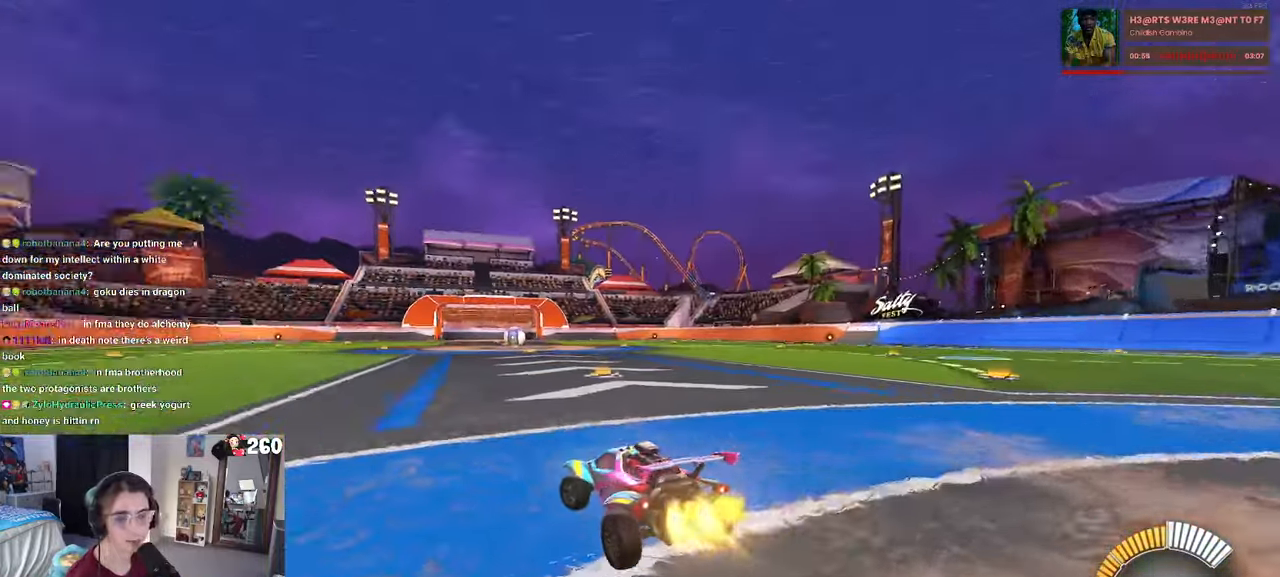
{"buttons": ["DPAD_UP"], "left_stick": "center", "right_stick": "center", "events": [[150, "TRIANGLE", "down"], [150, "left_stick", "center"], [283, "TRIANGLE", "up"], [433, "DPAD_UP", "down"], [433, "R1", "up"]]}
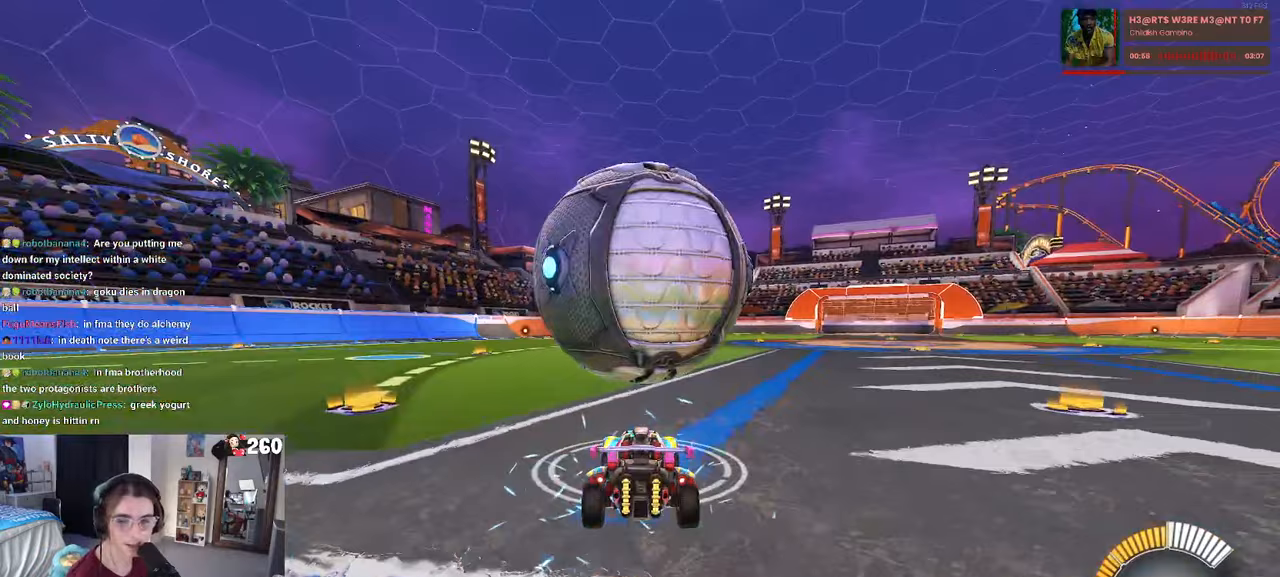
{"buttons": ["R1"], "left_stick": "center", "right_stick": "center", "events": [[17, "DPAD_UP", "up"], [217, "left_stick", "right"], [333, "left_stick", "center"], [383, "R1", "down"]]}
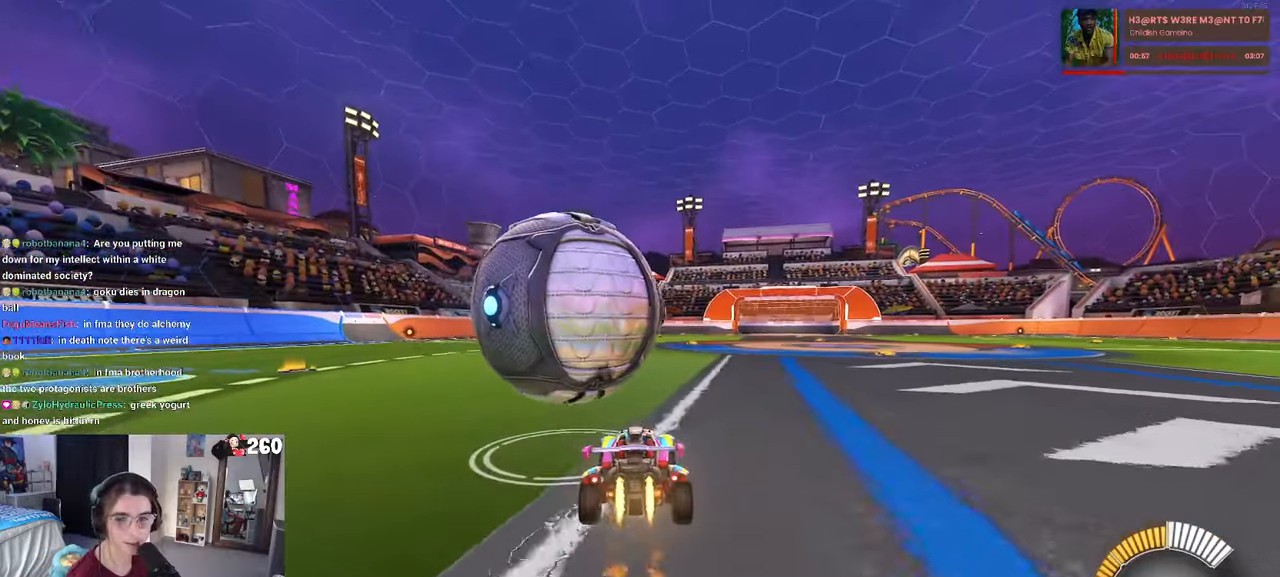
{"buttons": [], "left_stick": "left", "right_stick": "center", "events": [[167, "left_stick", "left"], [333, "R1", "up"], [333, "left_stick", "center"], [467, "left_stick", "left"]]}
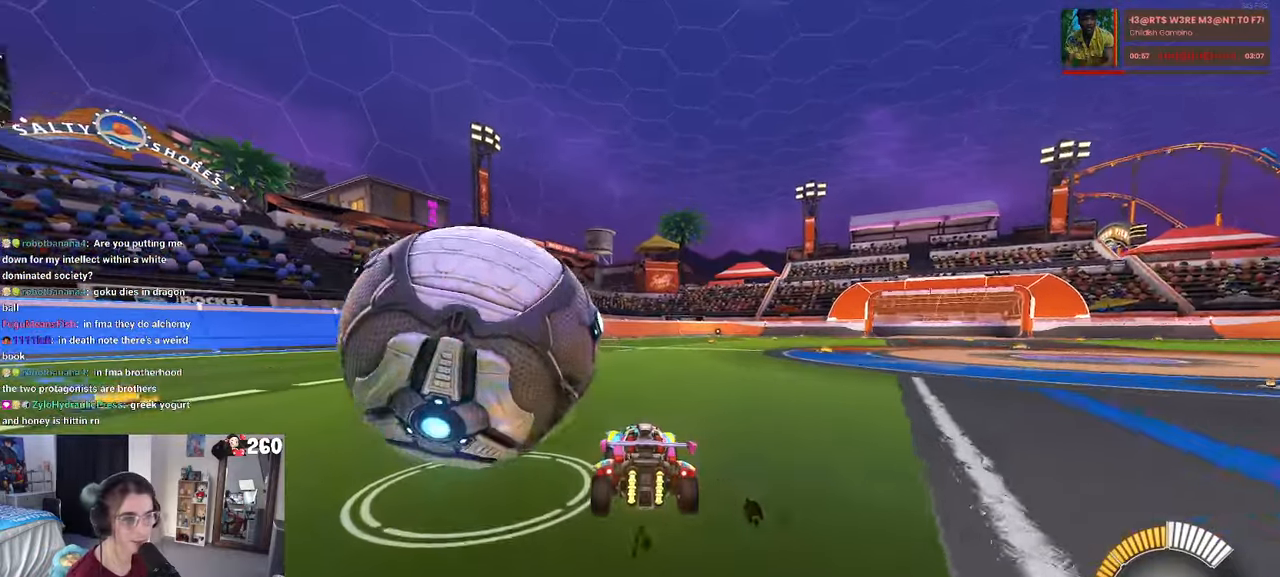
{"buttons": ["R1"], "left_stick": "center", "right_stick": "center", "events": [[117, "L2", "down"], [200, "left_stick", "center"], [250, "L2", "up"], [350, "R1", "down"]]}
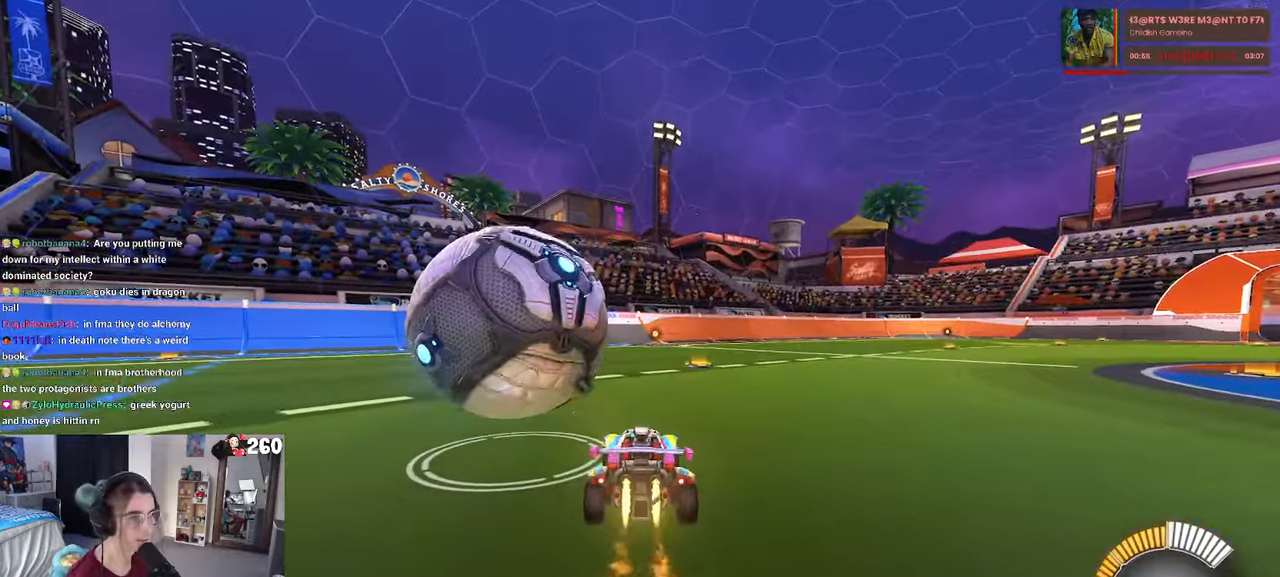
{"buttons": ["TRIANGLE", "R1"], "left_stick": "center", "right_stick": "center", "events": [[67, "left_stick", "left"], [133, "R1", "up"], [300, "left_stick", "center"], [350, "R1", "down"], [400, "TRIANGLE", "down"]]}
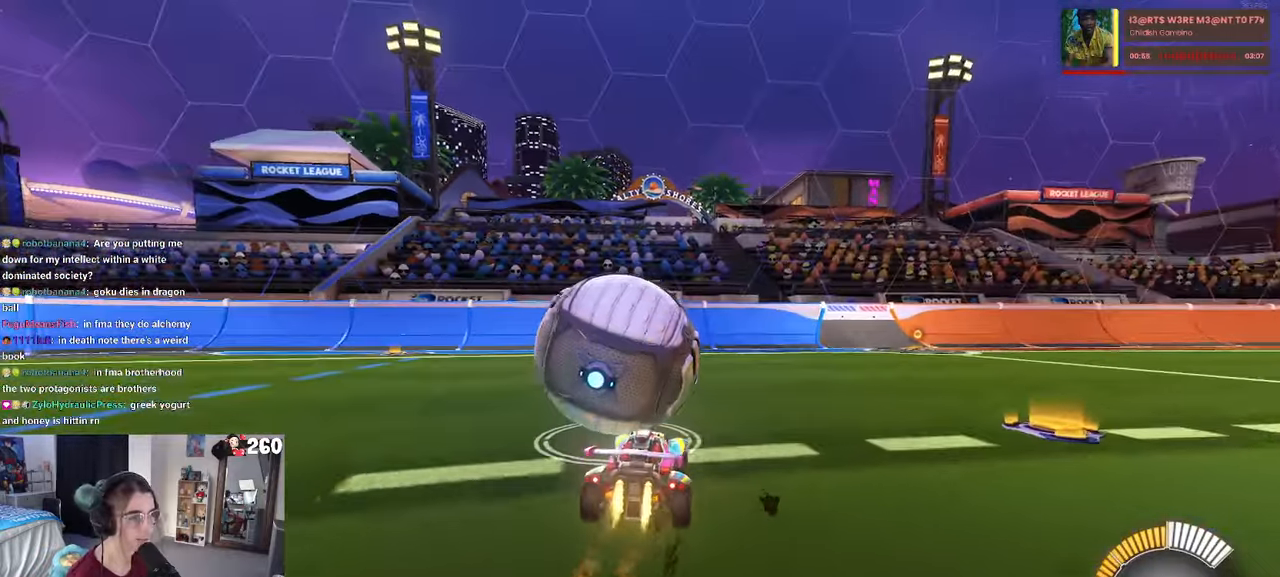
{"buttons": ["L2"], "left_stick": "left", "right_stick": "center", "events": [[67, "TRIANGLE", "up"], [317, "R1", "up"], [383, "L2", "down"], [433, "left_stick", "left"]]}
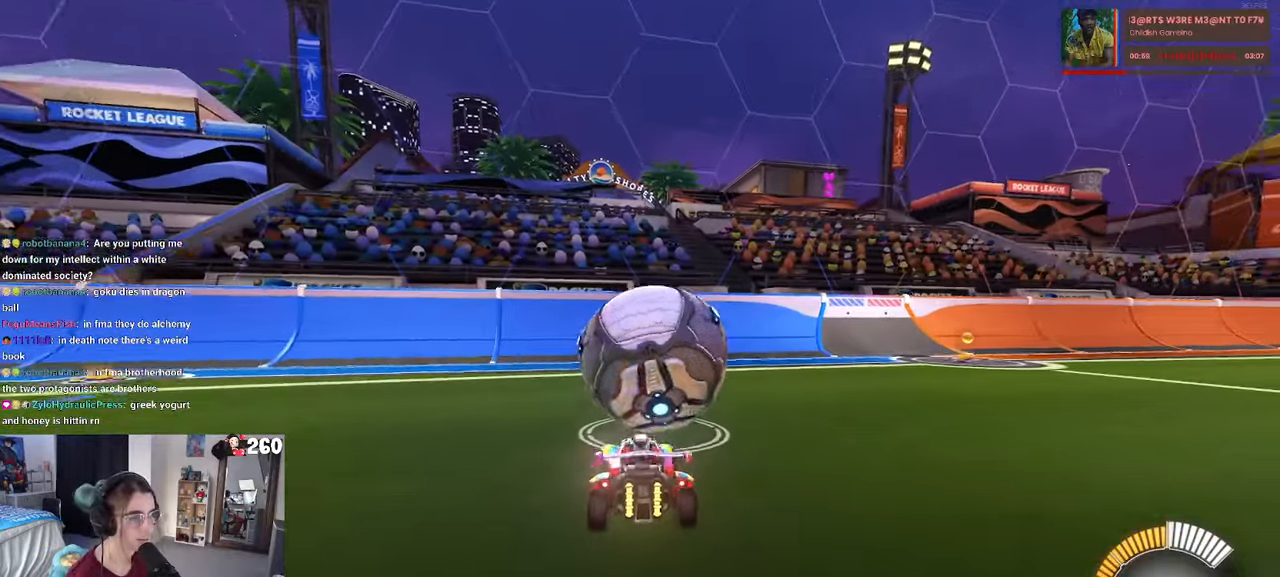
{"buttons": ["R1"], "left_stick": "right", "right_stick": "center", "events": [[17, "L2", "up"], [67, "left_stick", "center"], [317, "R1", "down"], [333, "left_stick", "right"]]}
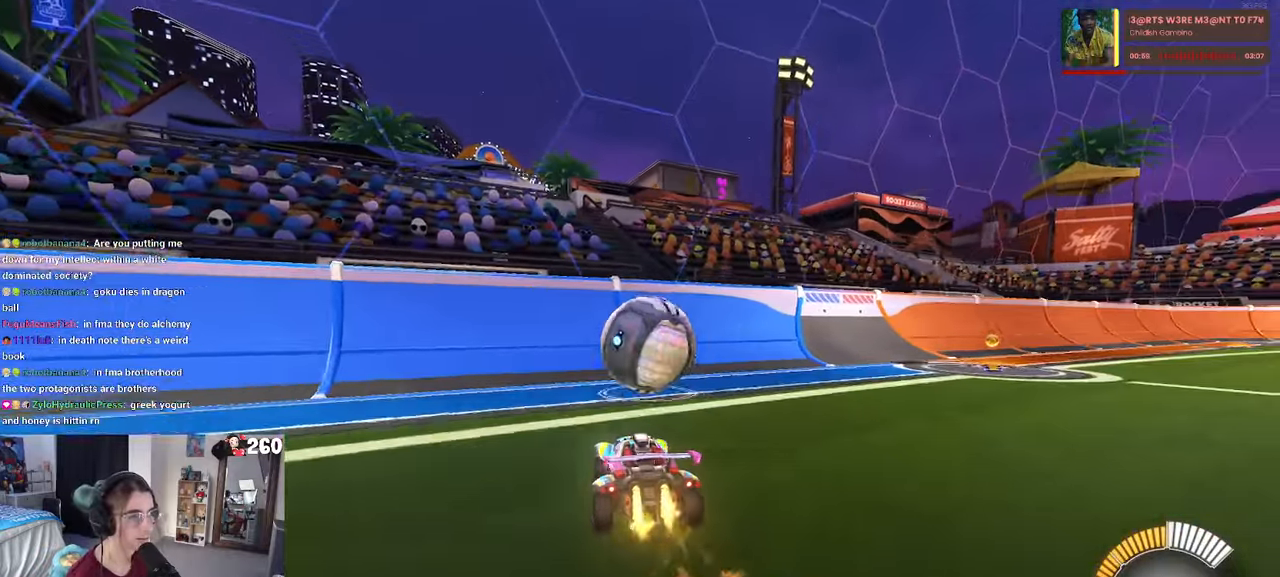
{"buttons": ["R1"], "left_stick": "center", "right_stick": "center", "events": [[17, "left_stick", "center"]]}
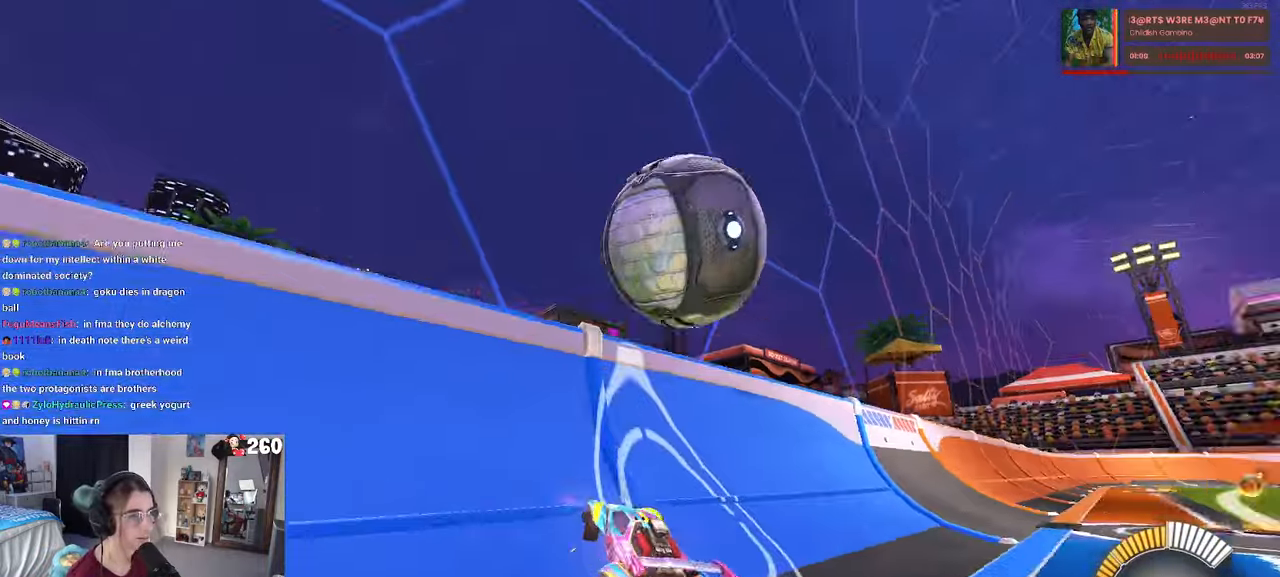
{"buttons": ["CROSS", "L1"], "left_stick": "right", "right_stick": "center", "events": [[17, "R1", "up"], [250, "left_stick", "right"], [317, "CROSS", "down"], [350, "L1", "down"]]}
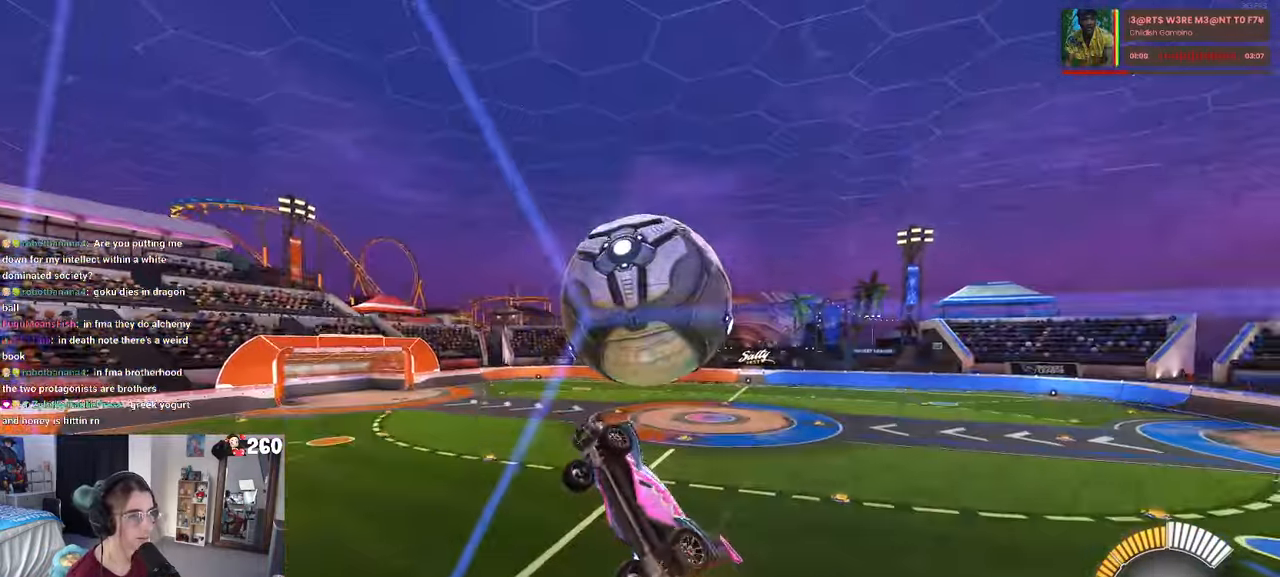
{"buttons": ["L1", "R1"], "left_stick": "down-left", "right_stick": "center", "events": [[83, "CROSS", "up"], [117, "left_stick", "center"], [233, "left_stick", "down-right"], [417, "left_stick", "center"], [483, "R1", "down"], [483, "left_stick", "down-left"]]}
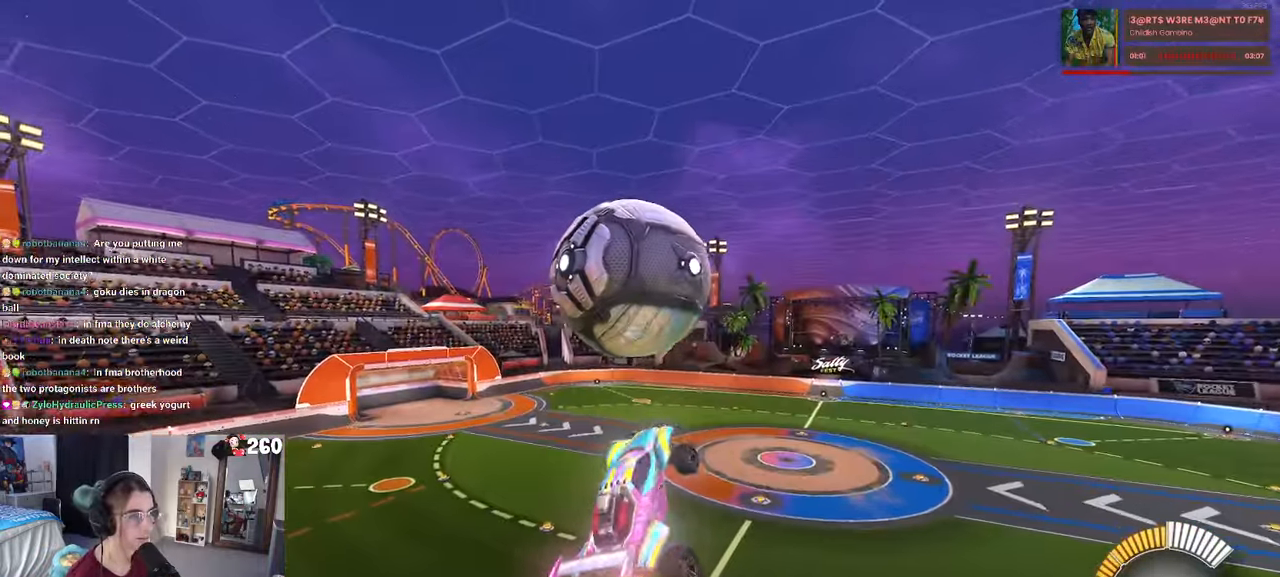
{"buttons": ["R1"], "left_stick": "down-left", "right_stick": "center", "events": [[100, "left_stick", "down"], [217, "left_stick", "down-left"], [333, "L1", "up"]]}
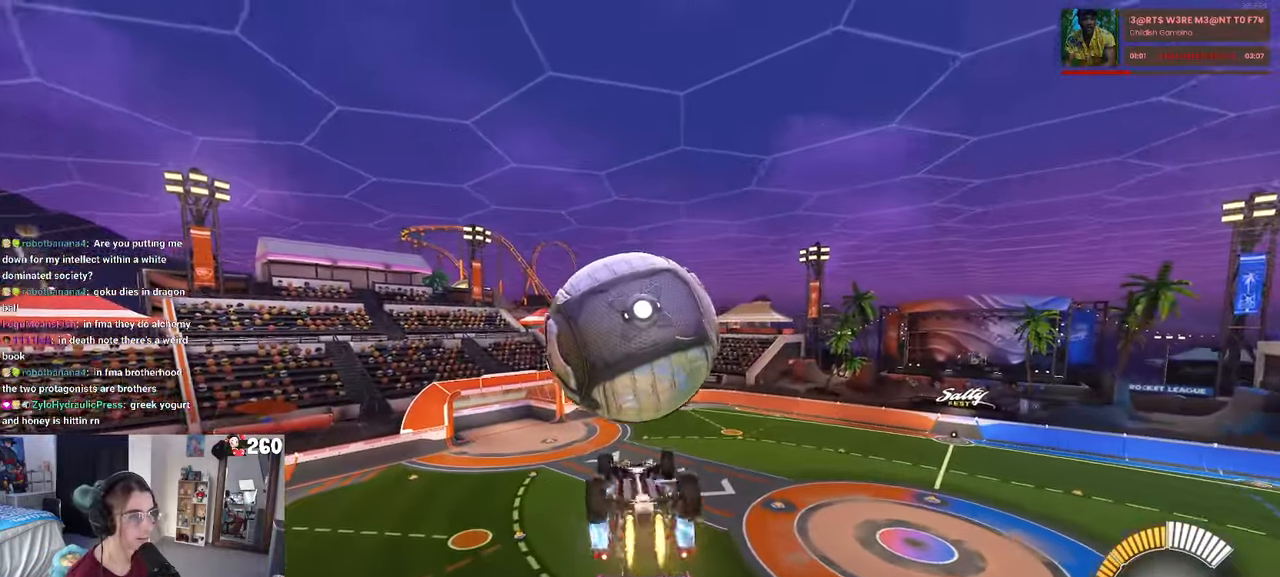
{"buttons": ["L1"], "left_stick": "up-left", "right_stick": "center", "events": [[50, "left_stick", "center"], [117, "R1", "up"], [167, "L1", "down"], [167, "left_stick", "up-left"]]}
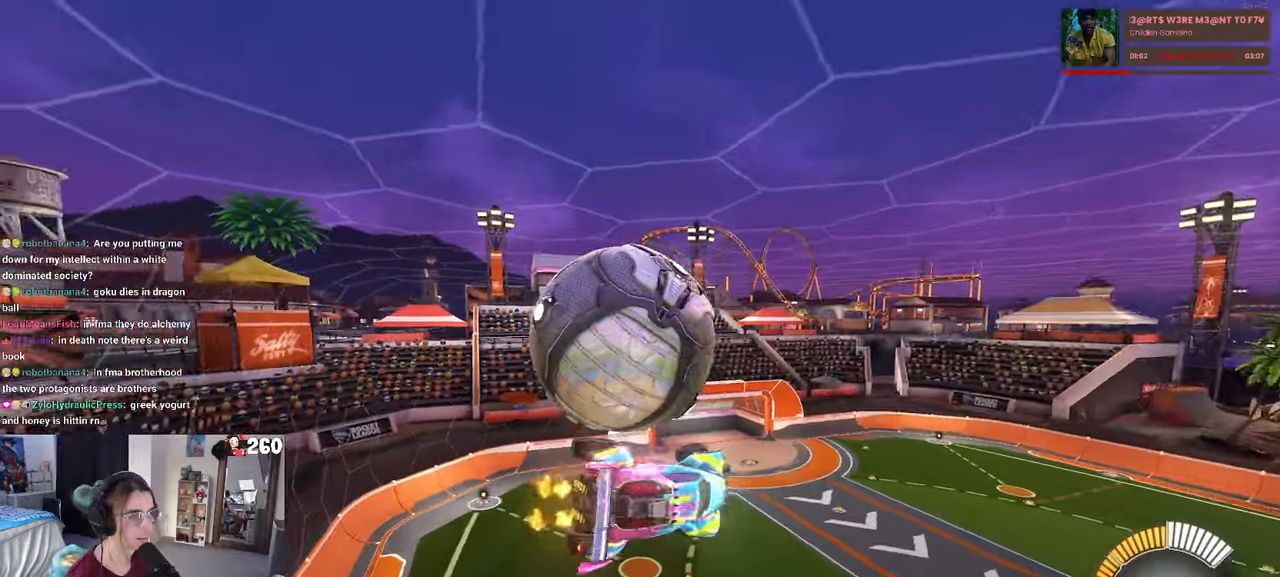
{"buttons": ["CROSS", "R1"], "left_stick": "up-left", "right_stick": "center", "events": [[17, "left_stick", "left"], [184, "left_stick", "center"], [317, "L1", "up"], [384, "left_stick", "up-left"], [450, "CROSS", "down"], [500, "R1", "down"]]}
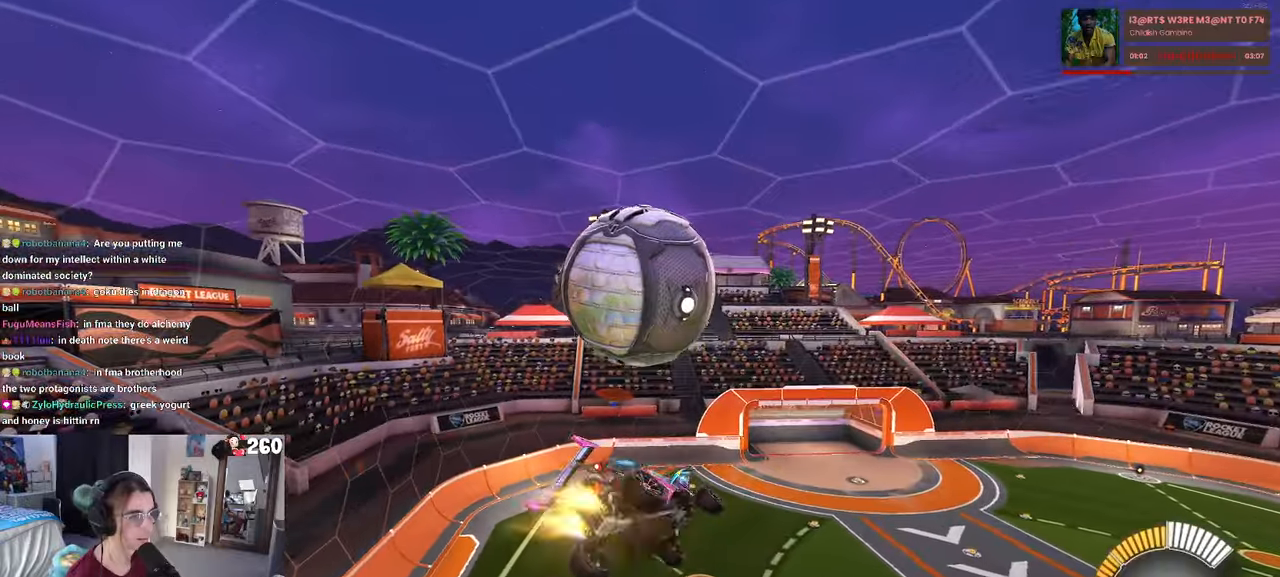
{"buttons": ["L1"], "left_stick": "up-right", "right_stick": "center", "events": [[34, "CROSS", "up"], [50, "left_stick", "down-right"], [334, "R1", "up"], [400, "L1", "down"], [467, "left_stick", "up-right"]]}
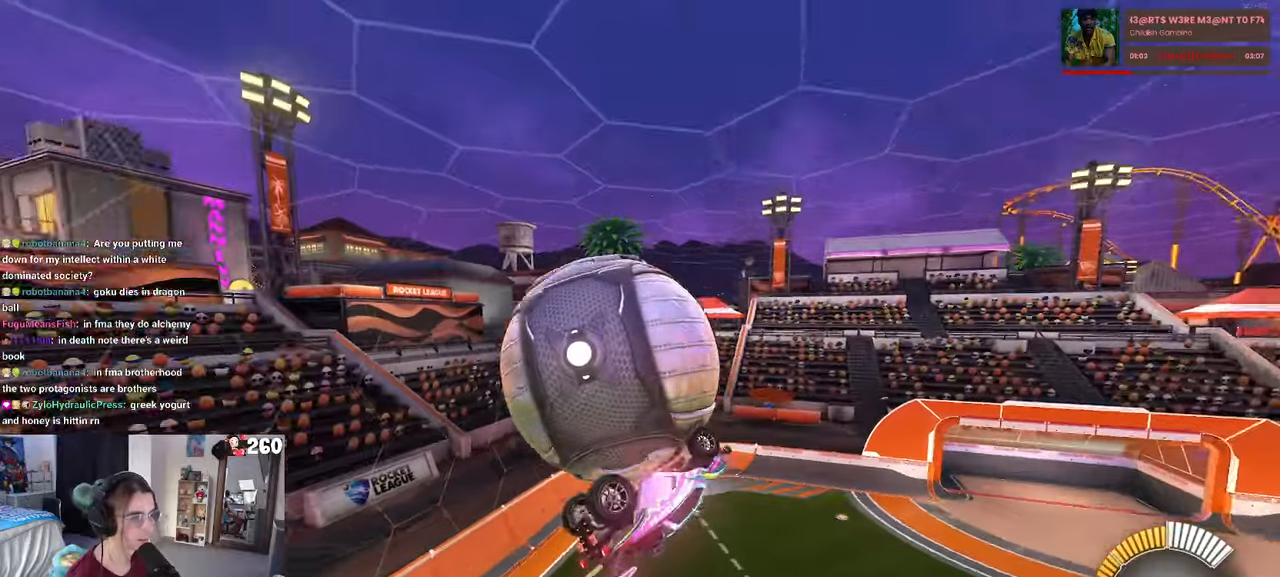
{"buttons": ["L1", "R1"], "left_stick": "up-left", "right_stick": "center", "events": [[134, "left_stick", "up"], [184, "R1", "down"], [350, "left_stick", "up-left"]]}
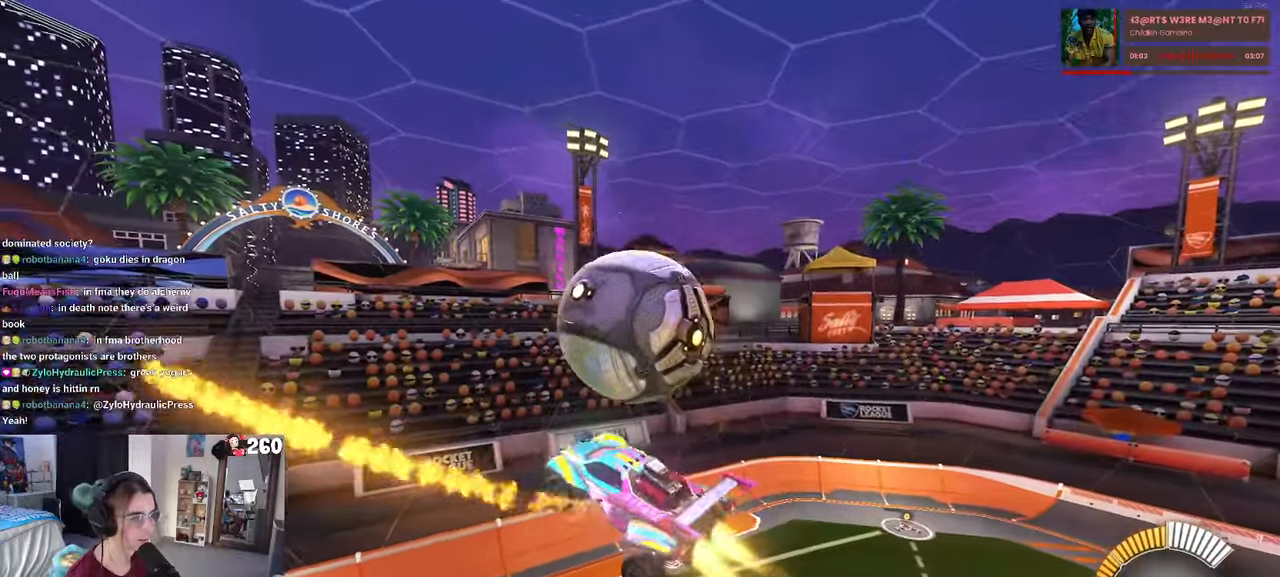
{"buttons": ["R1"], "left_stick": "up-left", "right_stick": "center", "events": [[84, "L1", "up"], [284, "left_stick", "center"], [450, "left_stick", "up-left"]]}
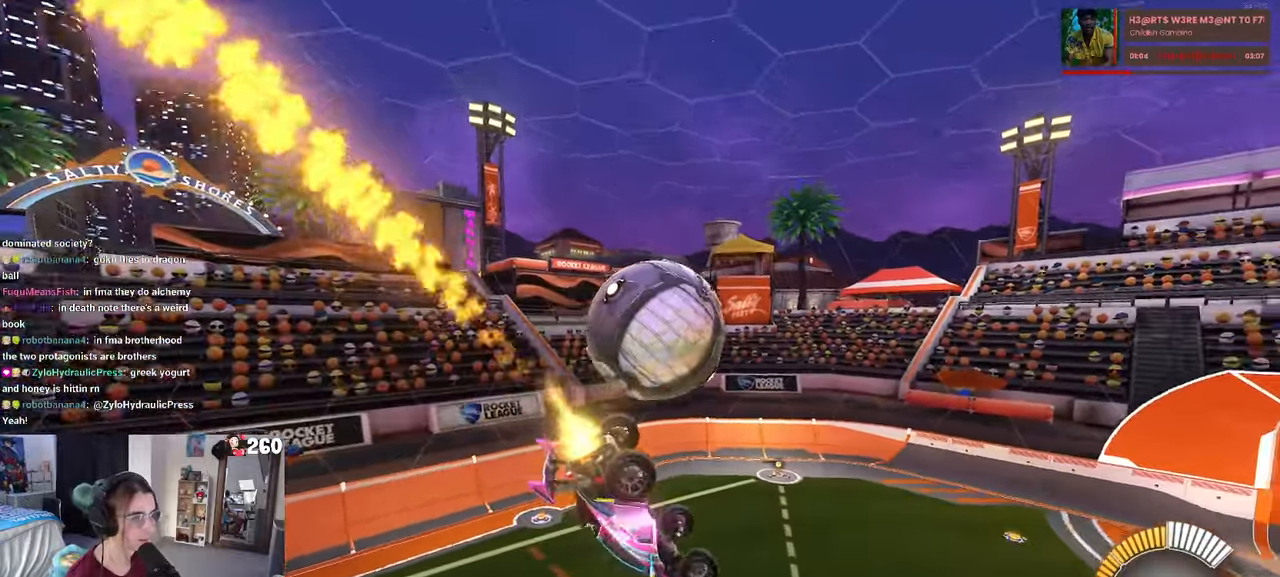
{"buttons": [], "left_stick": "center", "right_stick": "center", "events": [[150, "CROSS", "down"], [284, "CROSS", "up"], [334, "R1", "up"], [434, "left_stick", "center"]]}
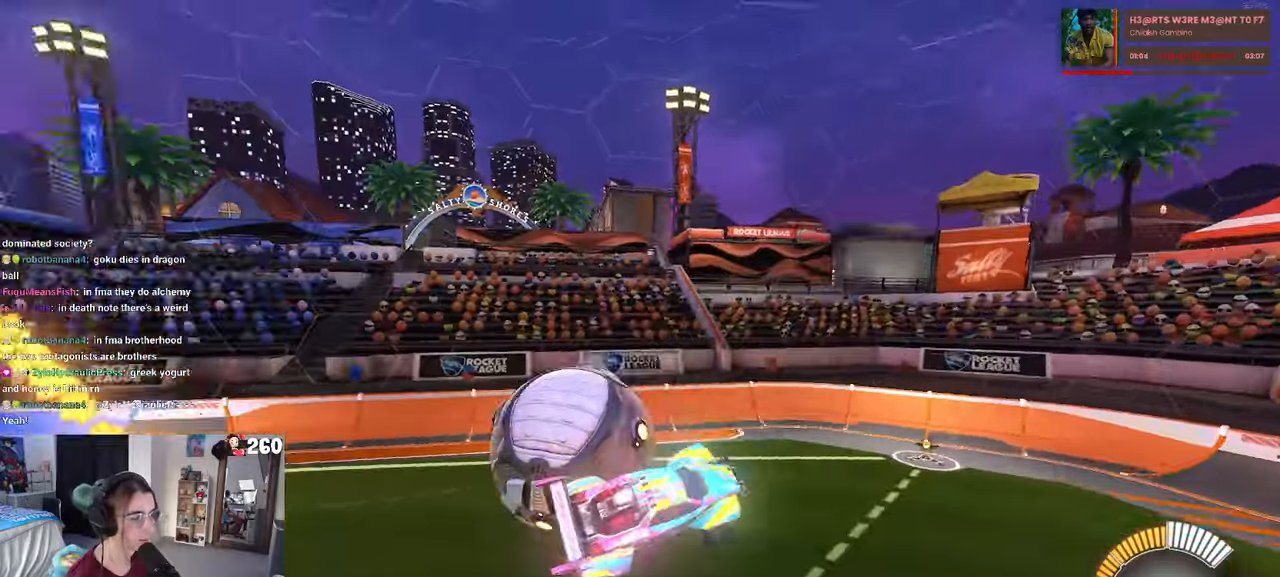
{"buttons": ["TRIANGLE", "R1"], "left_stick": "center", "right_stick": "center", "events": [[50, "R1", "down"], [67, "R3", "down"], [184, "R3", "up"], [184, "left_stick", "left"], [417, "TRIANGLE", "down"], [467, "left_stick", "center"]]}
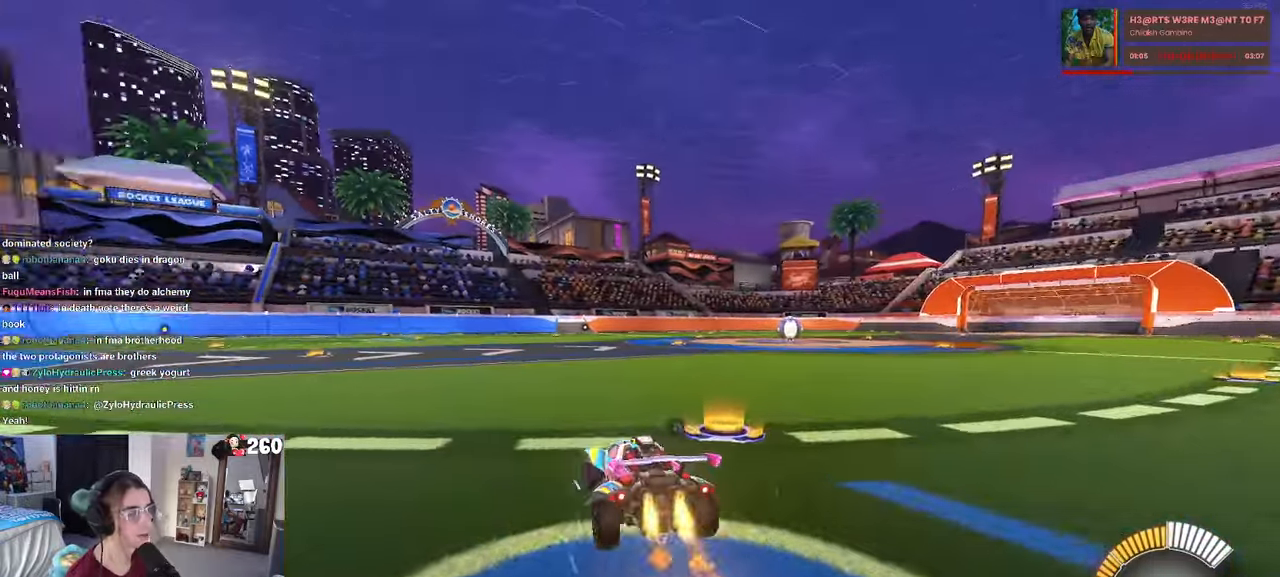
{"buttons": [], "left_stick": "right", "right_stick": "center", "events": [[67, "TRIANGLE", "up"], [117, "R1", "up"], [167, "DPAD_UP", "down"], [217, "DPAD_UP", "up"], [484, "left_stick", "right"]]}
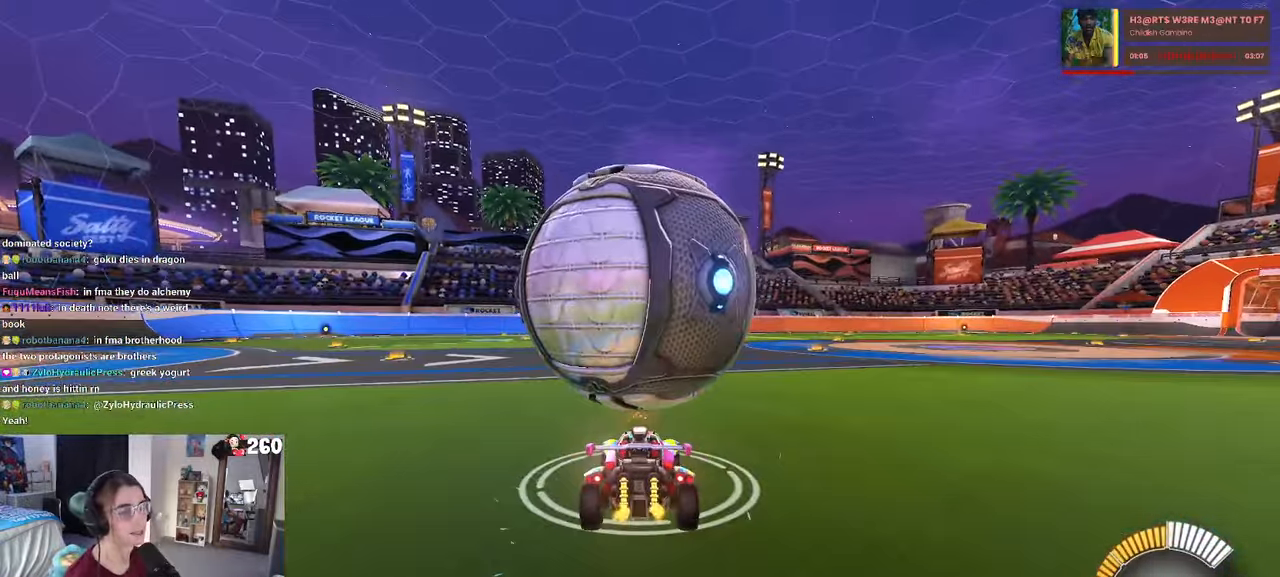
{"buttons": ["R1"], "left_stick": "center", "right_stick": "center", "events": [[100, "left_stick", "center"], [317, "left_stick", "left"], [467, "left_stick", "center"], [500, "R1", "down"]]}
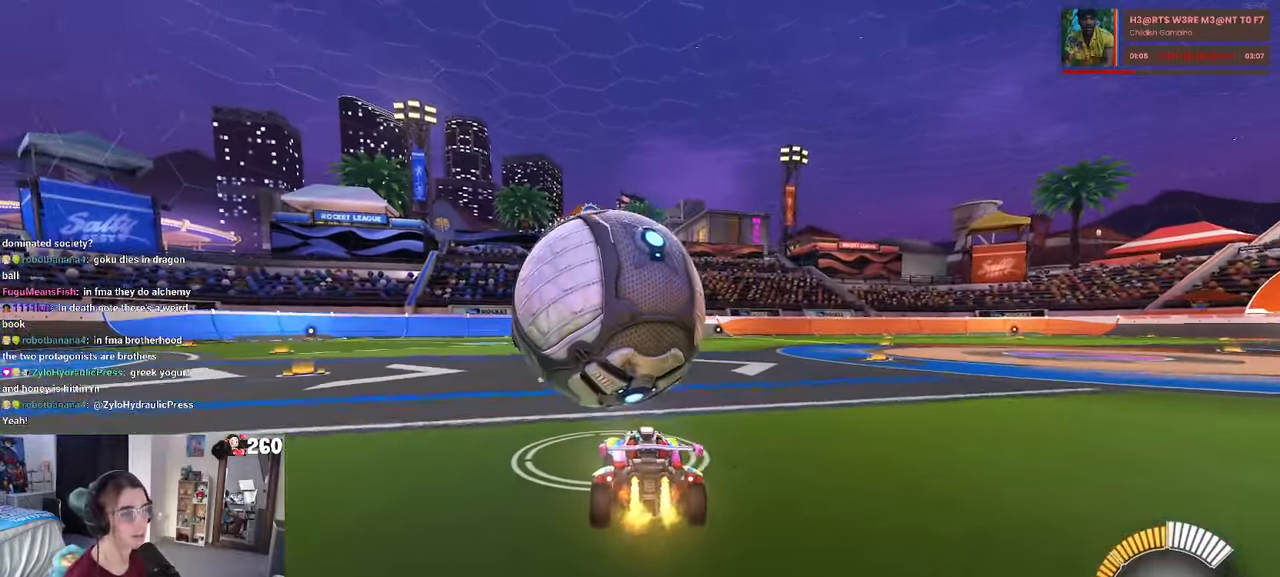
{"buttons": ["R1"], "left_stick": "center", "right_stick": "center", "events": [[400, "TRIANGLE", "down"], [500, "TRIANGLE", "up"]]}
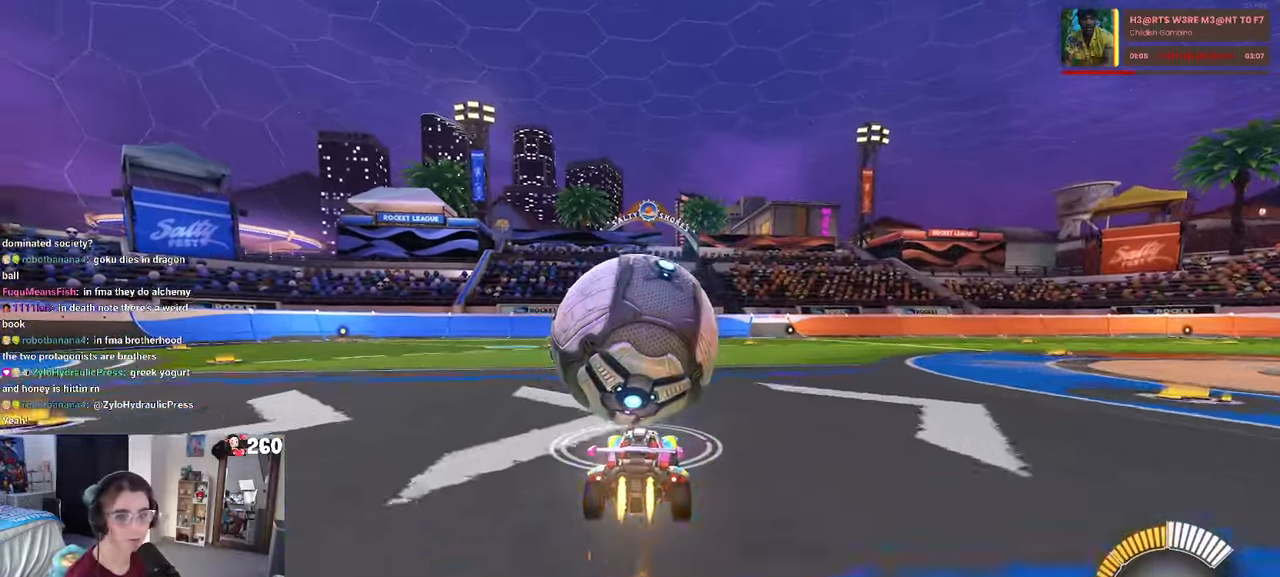
{"buttons": [], "left_stick": "center", "right_stick": "center", "events": [[84, "left_stick", "left"], [166, "left_stick", "center"], [233, "R1", "up"], [316, "left_stick", "right"], [466, "left_stick", "center"]]}
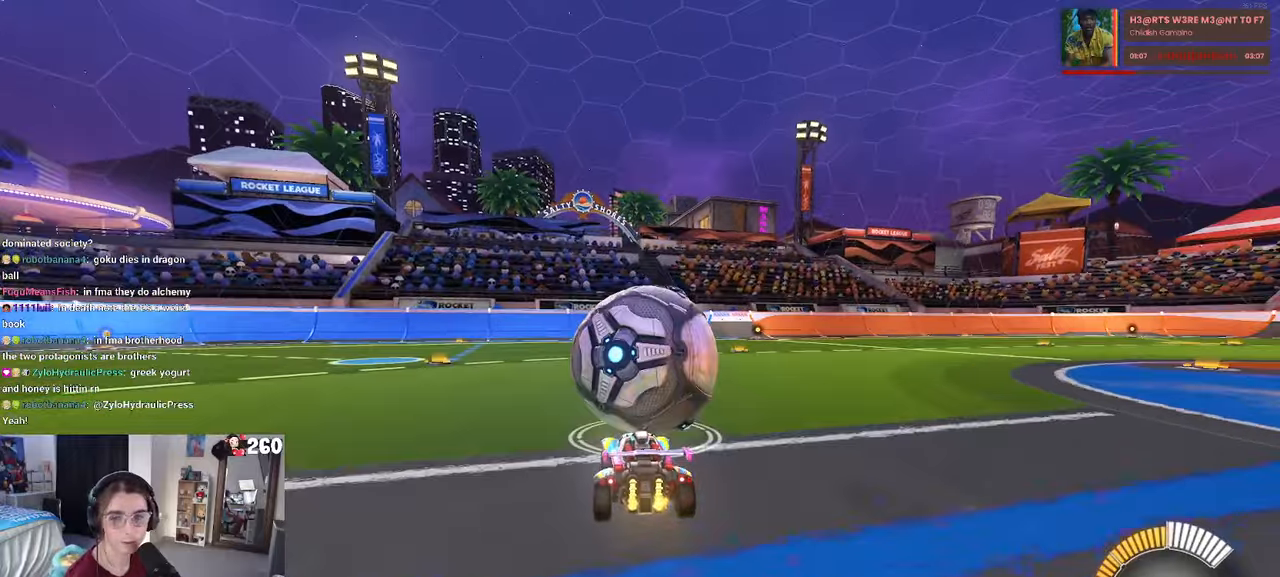
{"buttons": [], "left_stick": "center", "right_stick": "center", "events": [[116, "left_stick", "left"], [216, "left_stick", "center"]]}
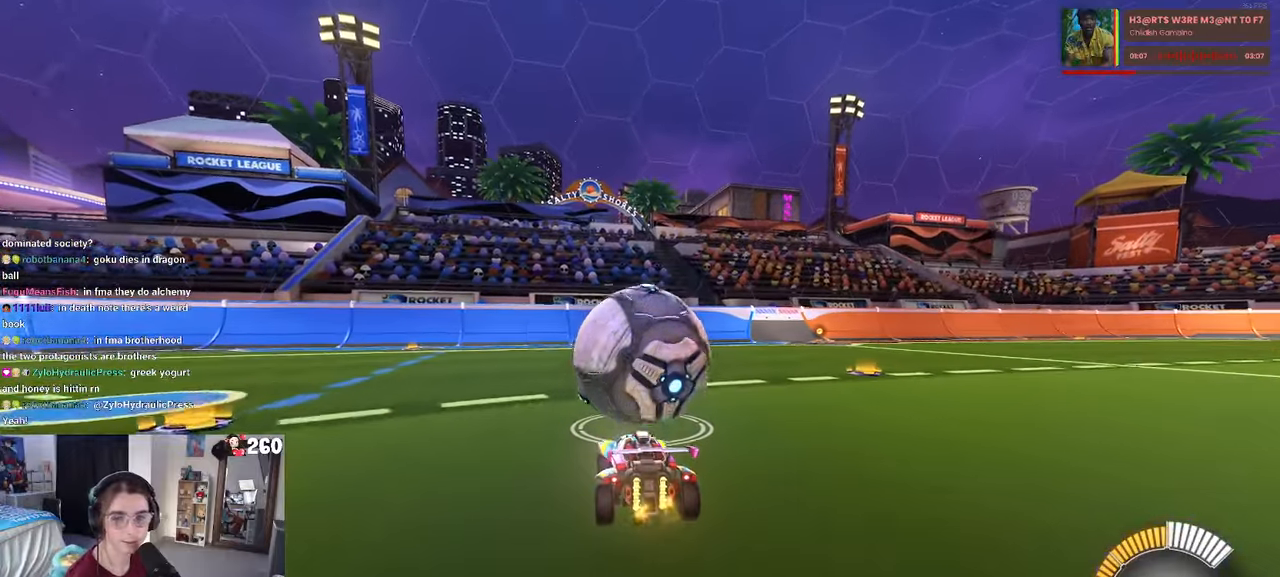
{"buttons": [], "left_stick": "center", "right_stick": "center", "events": [[150, "left_stick", "left"], [283, "left_stick", "center"]]}